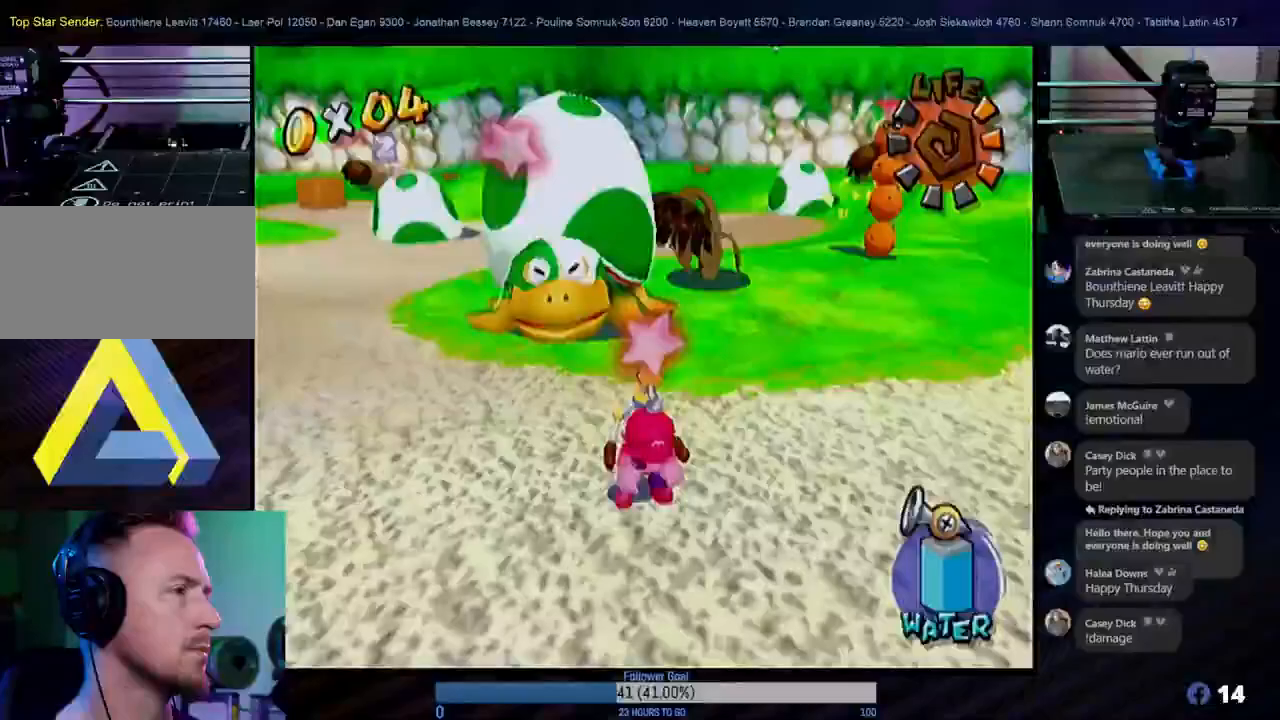
Gameplay with a controller (Nintendo layout); each line is a JSON object with the inputs held at the frame after it. "events" lists button and stick changes between this image and that frame as [ms after this image, input, new state], when the widget could be followed in between. Not read: L3 R3.
{"buttons": ["R1"], "left_stick": "center", "right_stick": "center", "events": [[133, "R1", "up"], [133, "left_stick", "up-left"], [350, "R1", "down"], [500, "left_stick", "center"]]}
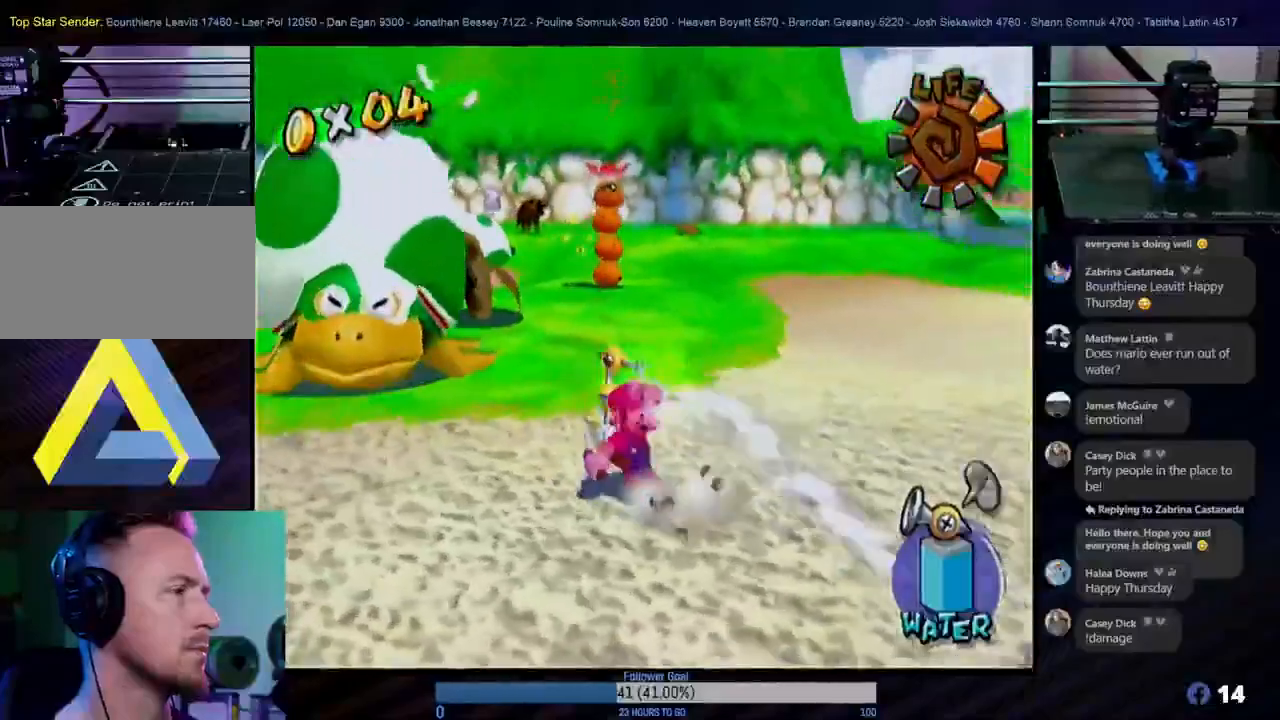
{"buttons": ["R1"], "left_stick": "center", "right_stick": "center", "events": [[50, "left_stick", "down-left"], [117, "R1", "up"], [250, "left_stick", "left"], [267, "R1", "down"], [350, "left_stick", "center"]]}
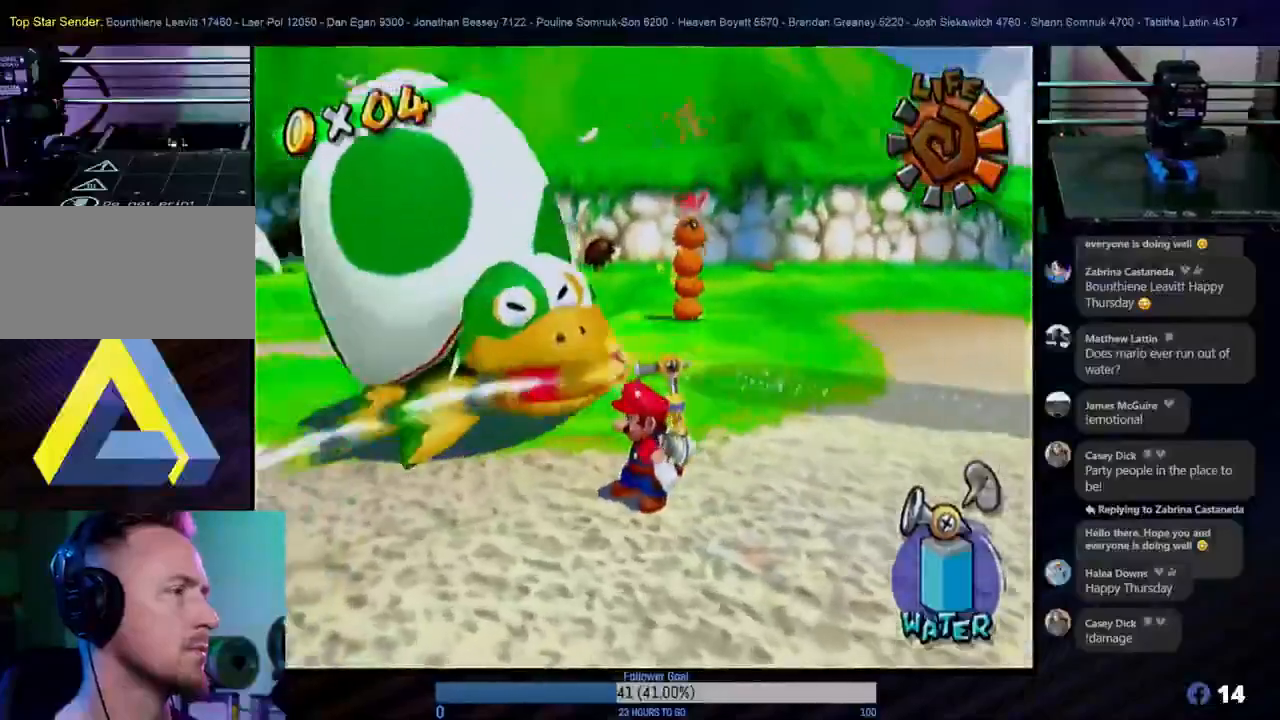
{"buttons": ["R1"], "left_stick": "down", "right_stick": "center", "events": [[133, "left_stick", "down-left"], [183, "left_stick", "down"]]}
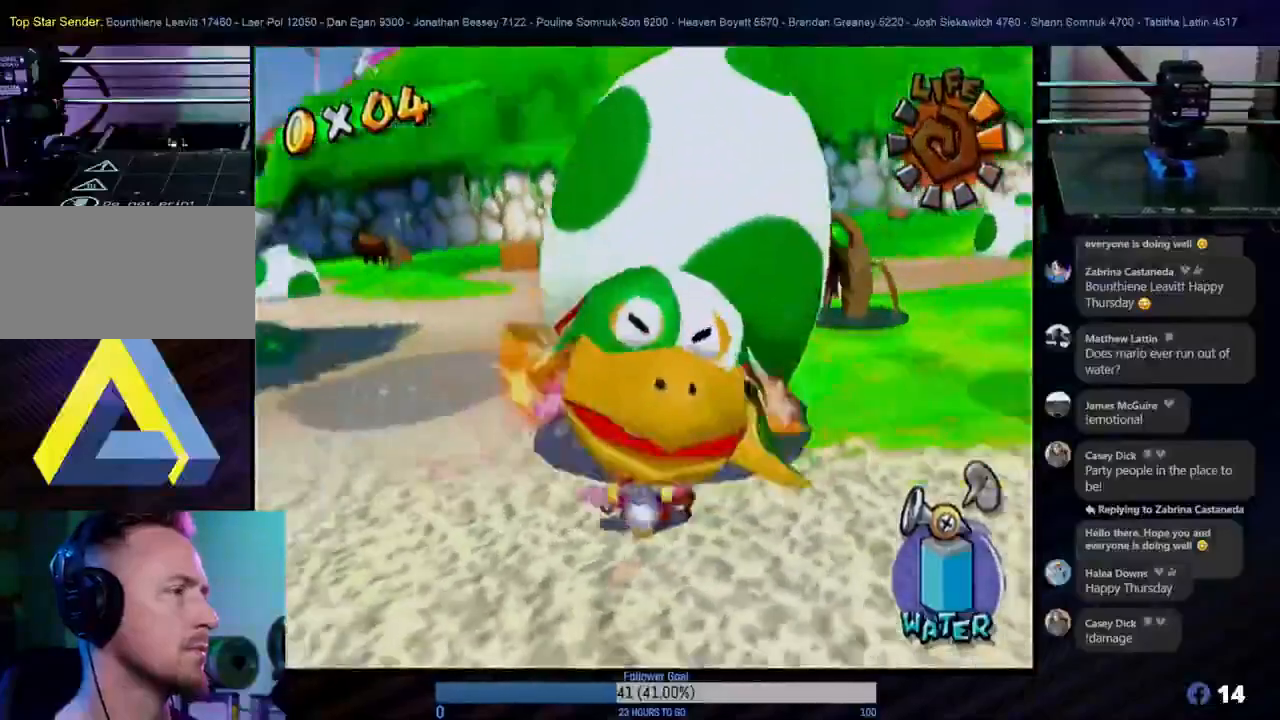
{"buttons": [], "left_stick": "down", "right_stick": "center", "events": [[117, "R1", "up"]]}
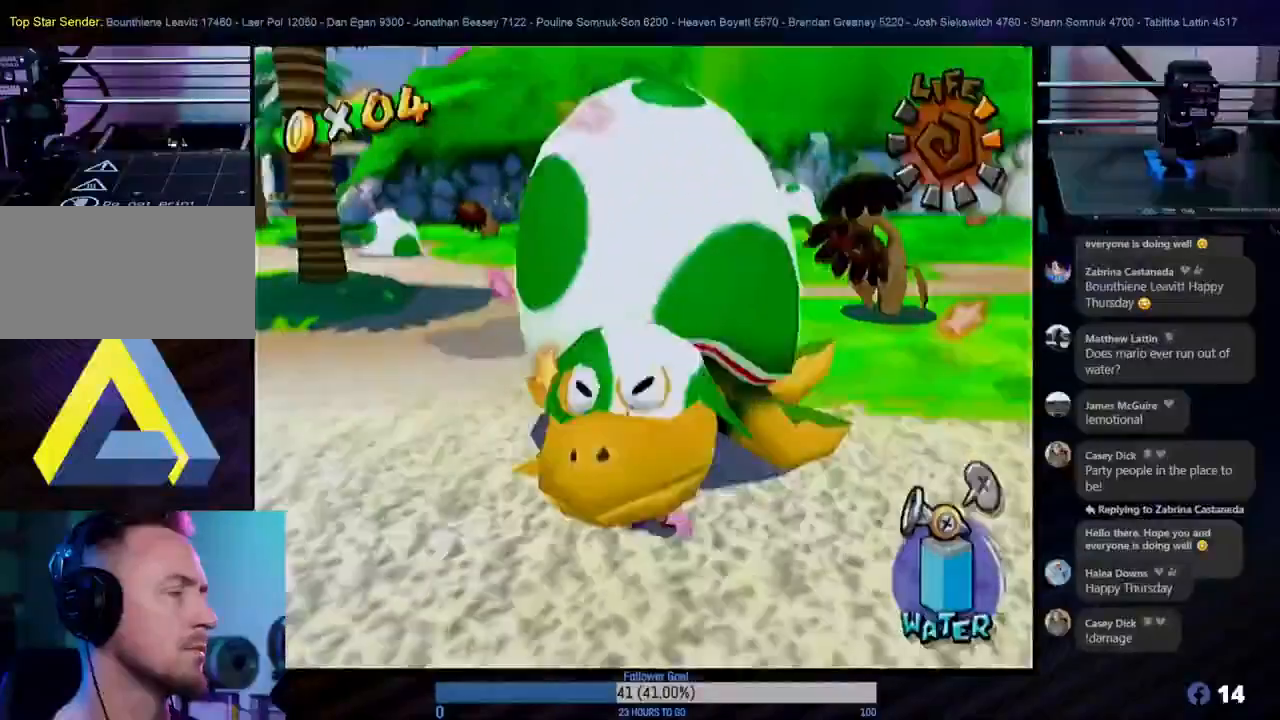
{"buttons": [], "left_stick": "down", "right_stick": "center", "events": []}
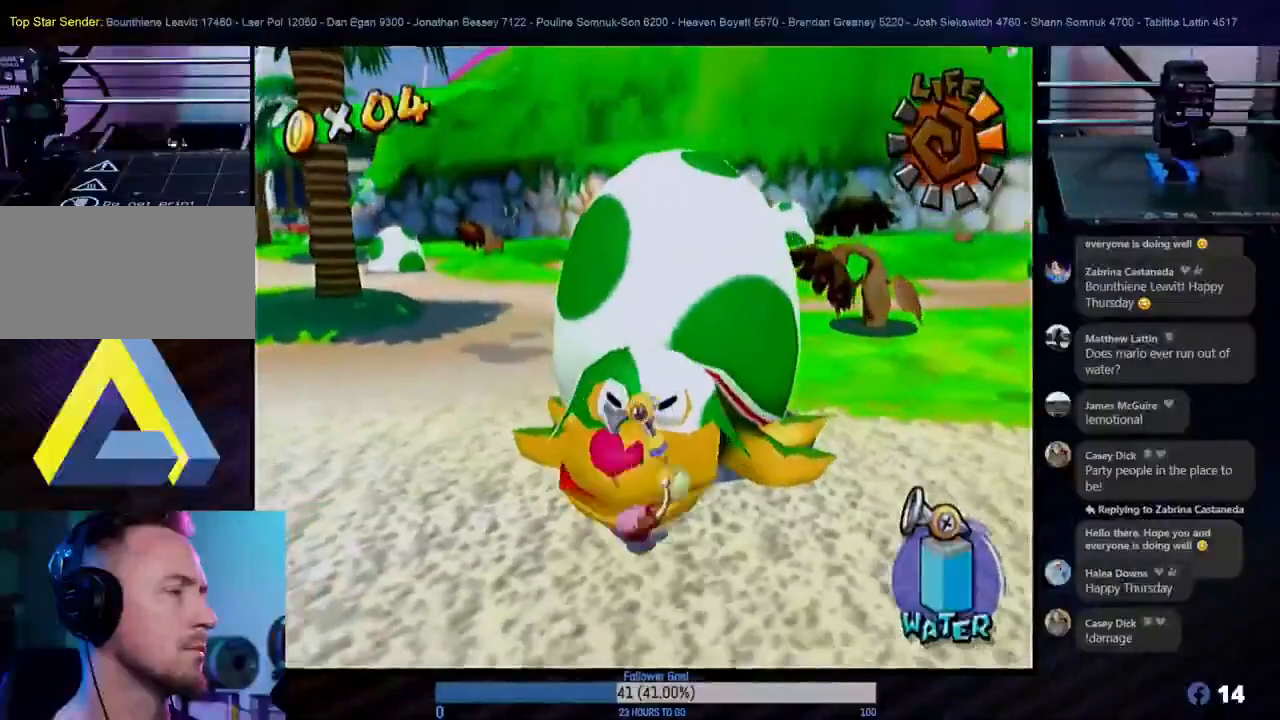
{"buttons": [], "left_stick": "center", "right_stick": "center", "events": [[367, "left_stick", "center"]]}
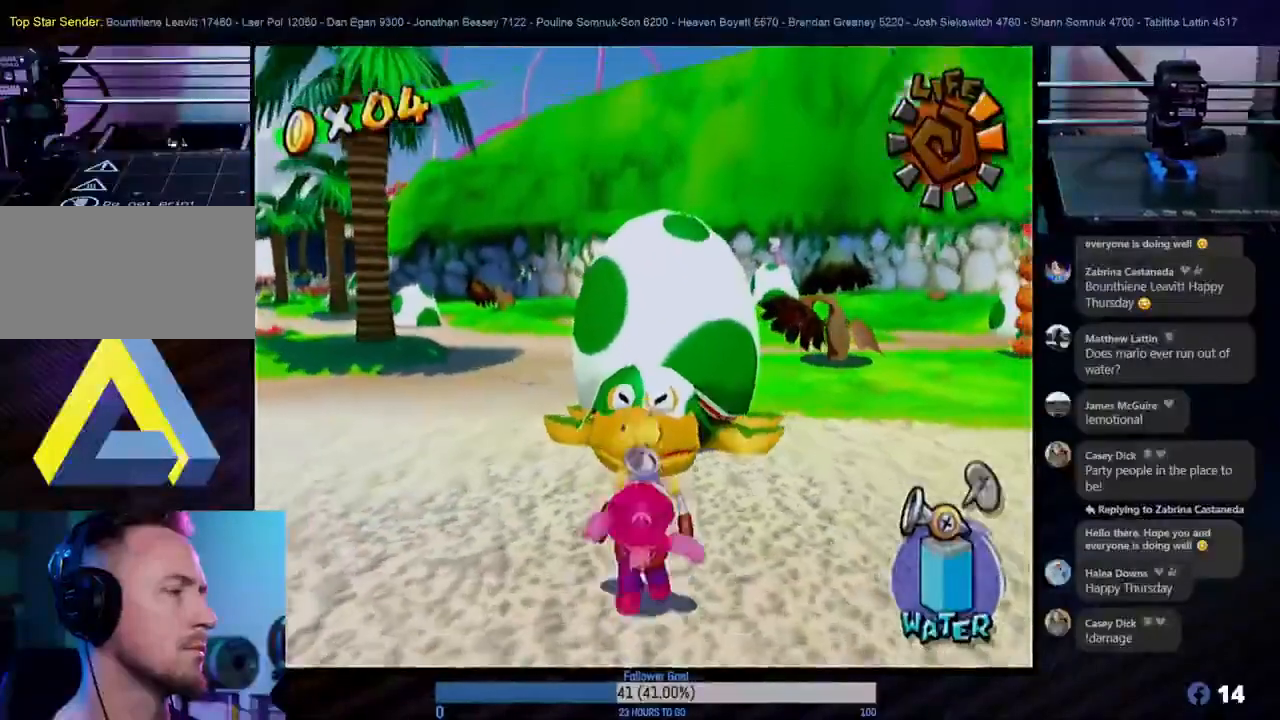
{"buttons": [], "left_stick": "up", "right_stick": "center", "events": [[150, "left_stick", "down"], [500, "left_stick", "up"]]}
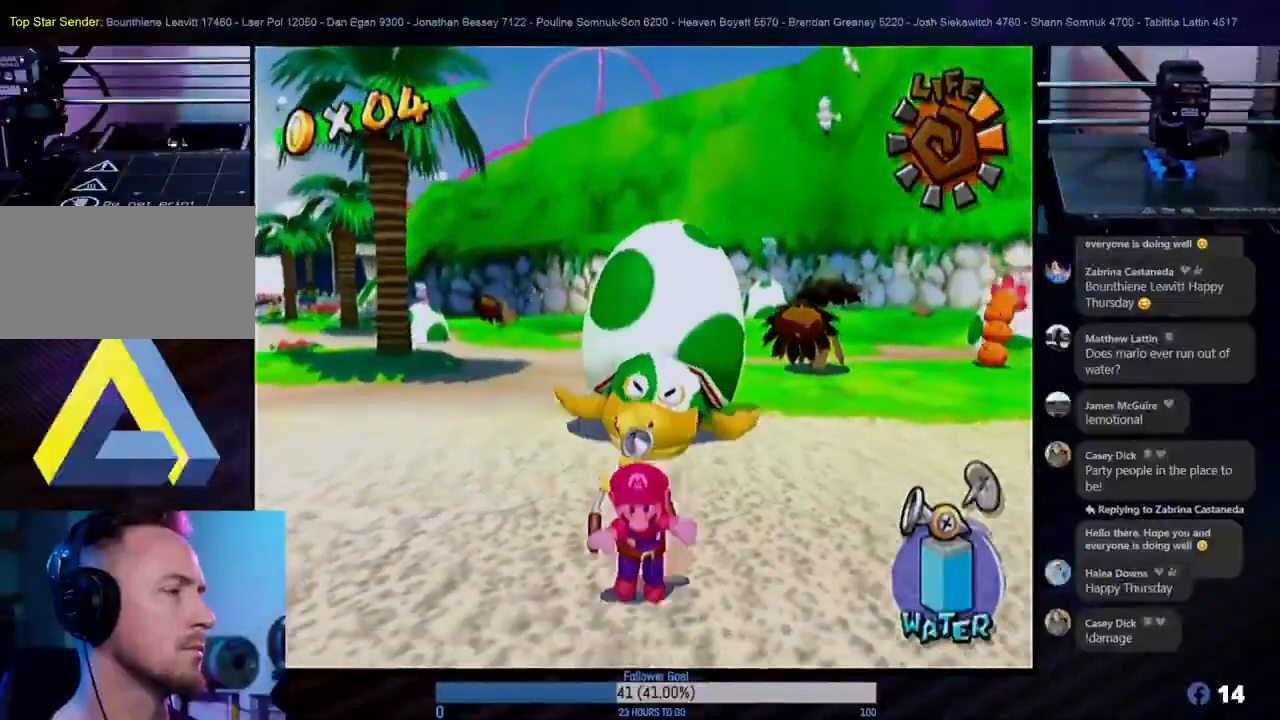
{"buttons": ["R1"], "left_stick": "center", "right_stick": "center", "events": [[267, "R1", "down"], [283, "left_stick", "center"]]}
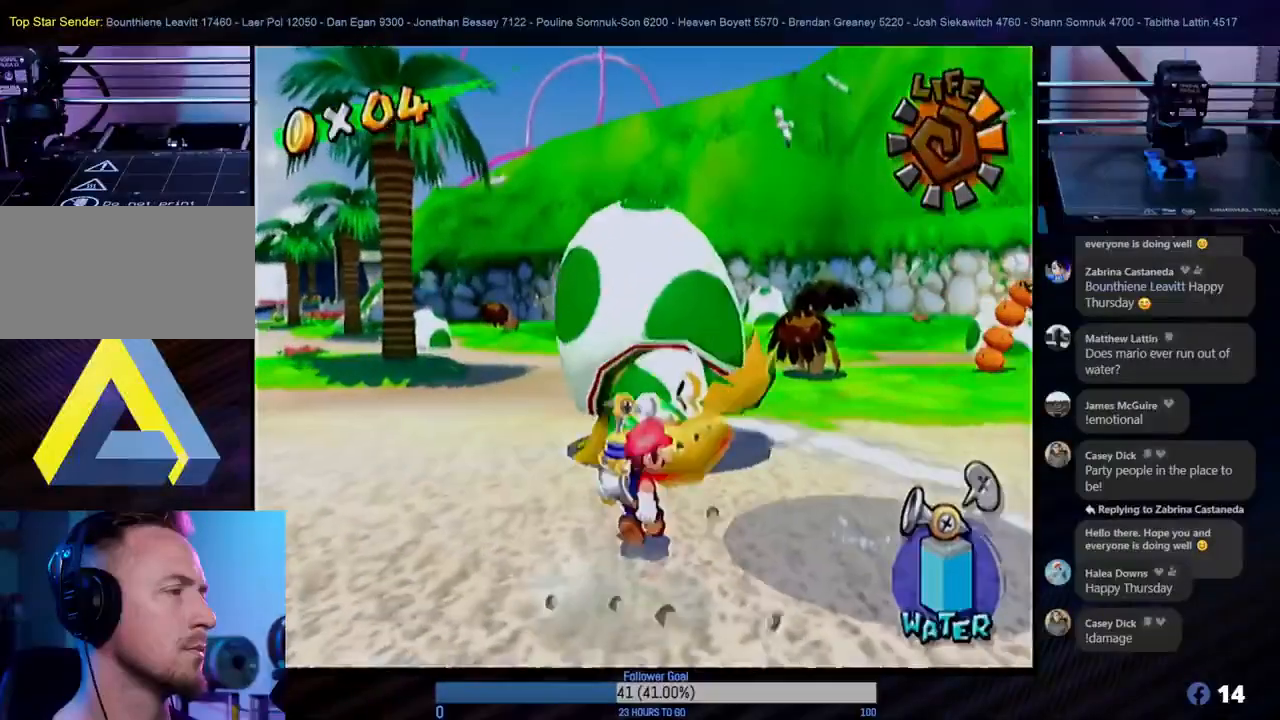
{"buttons": ["R1"], "left_stick": "down", "right_stick": "center", "events": [[83, "left_stick", "down"]]}
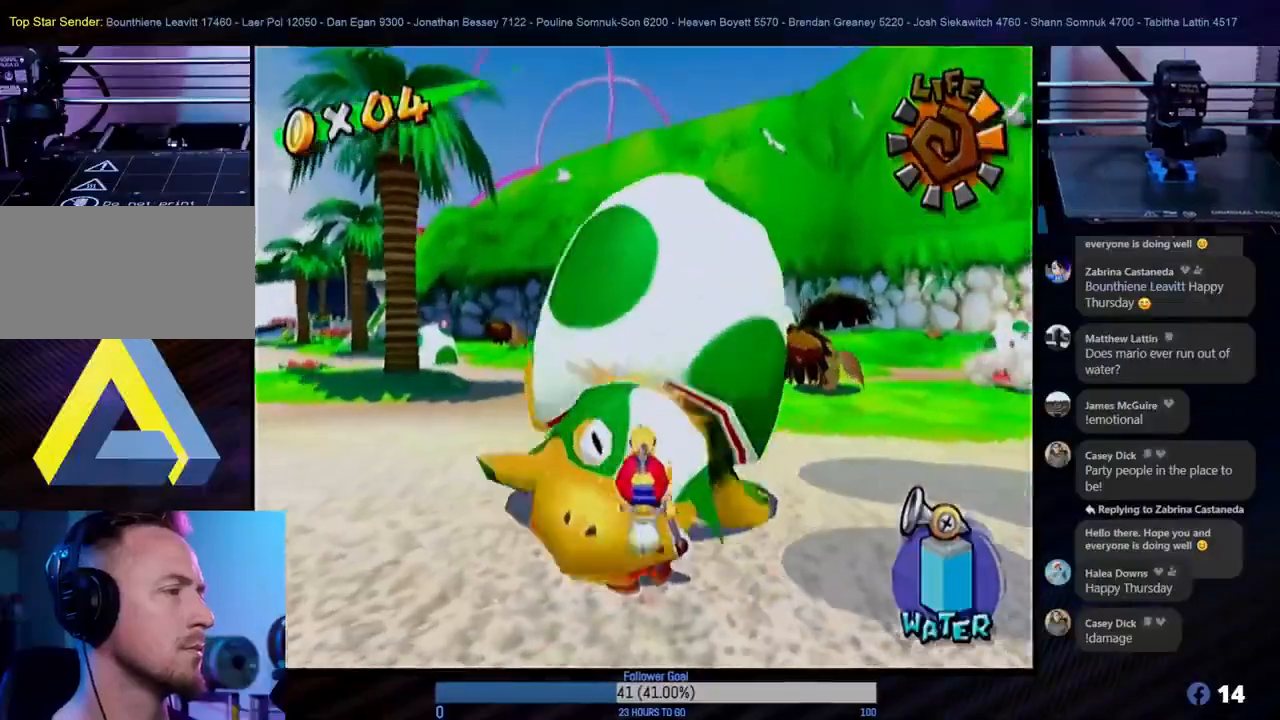
{"buttons": [], "left_stick": "down", "right_stick": "center", "events": [[67, "R1", "up"], [333, "A", "down"], [483, "A", "up"]]}
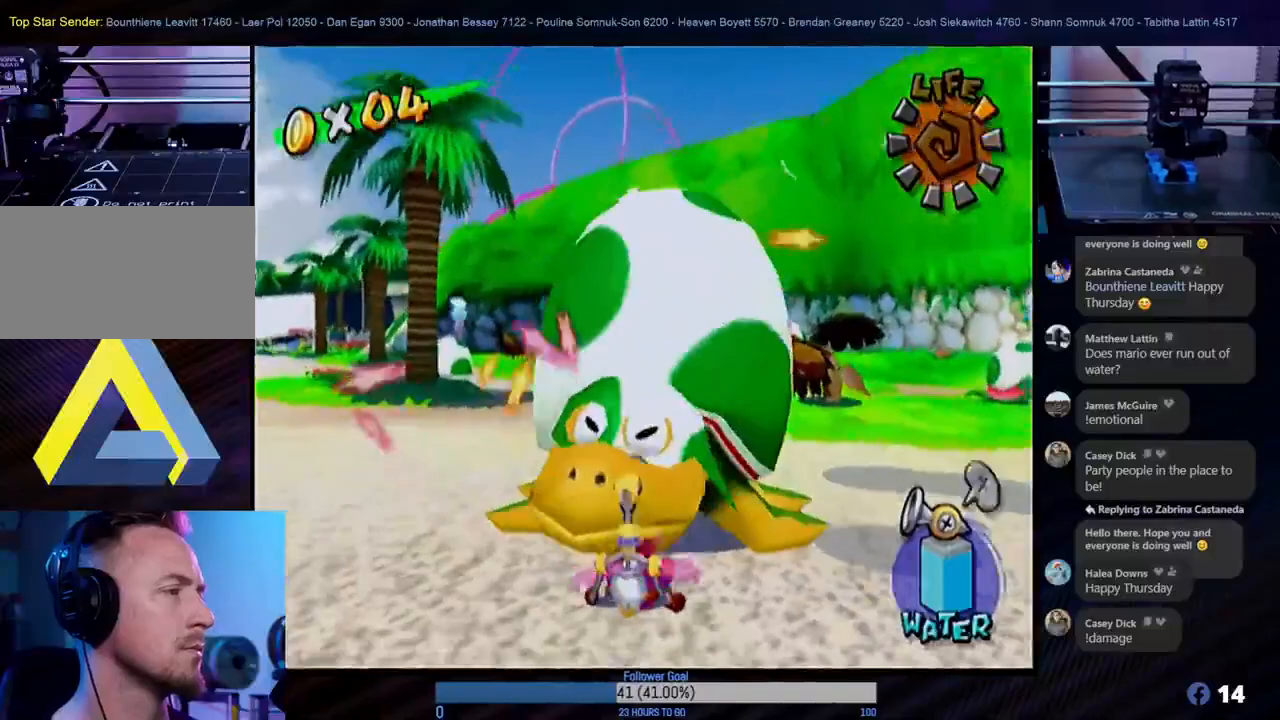
{"buttons": [], "left_stick": "down", "right_stick": "center", "events": [[100, "A", "down"], [233, "A", "up"], [250, "A", "down"], [350, "A", "up"], [367, "A", "down"], [450, "A", "up"]]}
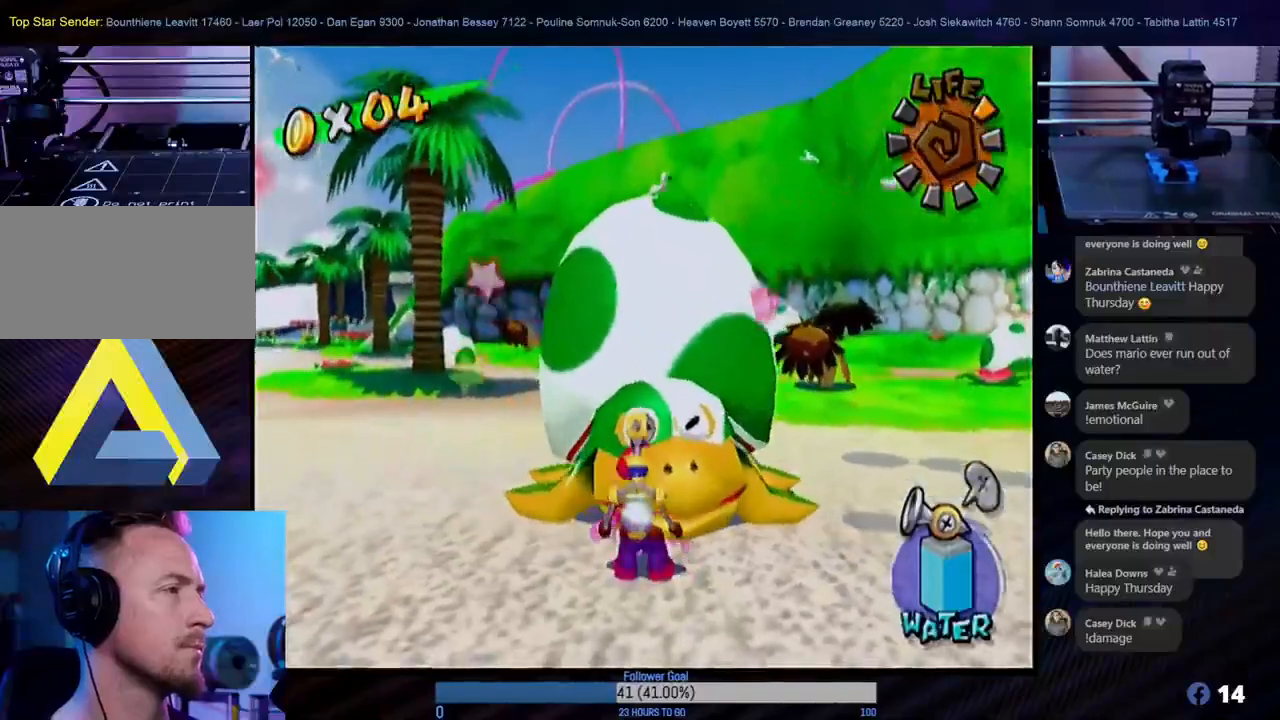
{"buttons": [], "left_stick": "down", "right_stick": "center", "events": [[83, "A", "down"], [183, "A", "up"], [267, "A", "down"], [350, "A", "up"], [383, "A", "down"], [483, "A", "up"]]}
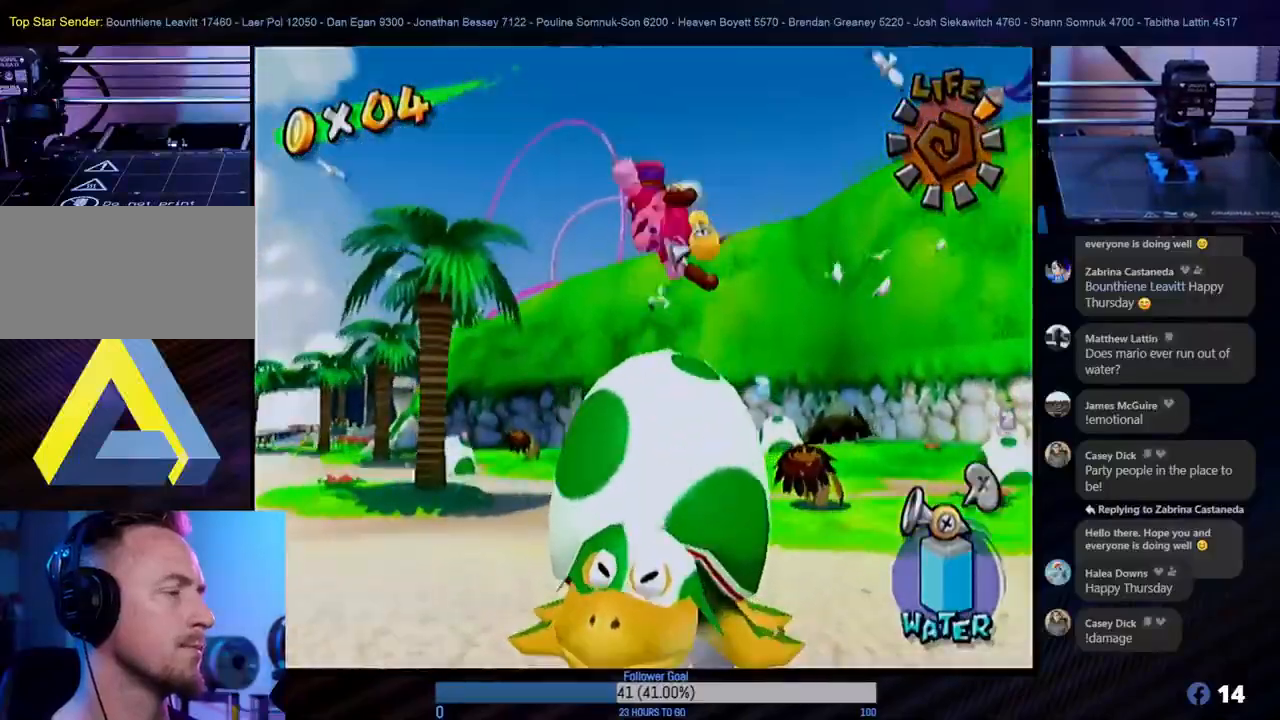
{"buttons": [], "left_stick": "down", "right_stick": "center", "events": [[233, "X", "down"], [383, "X", "up"]]}
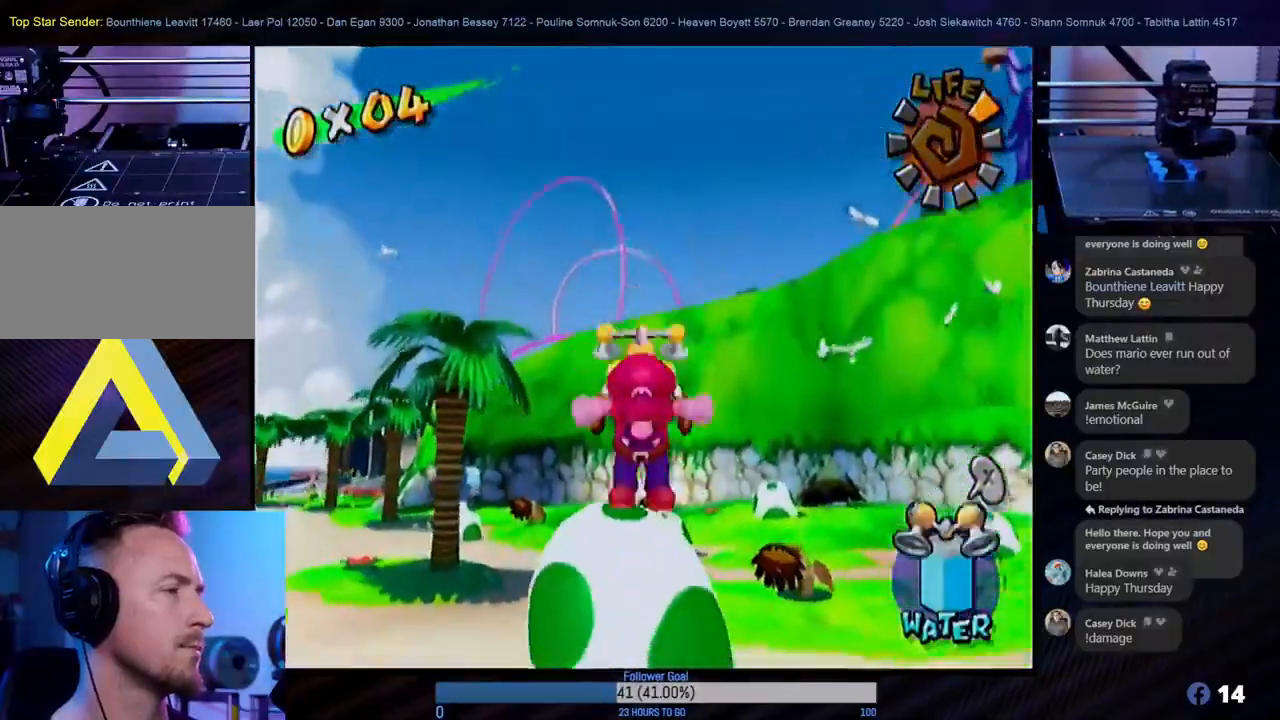
{"buttons": [], "left_stick": "down", "right_stick": "center", "events": []}
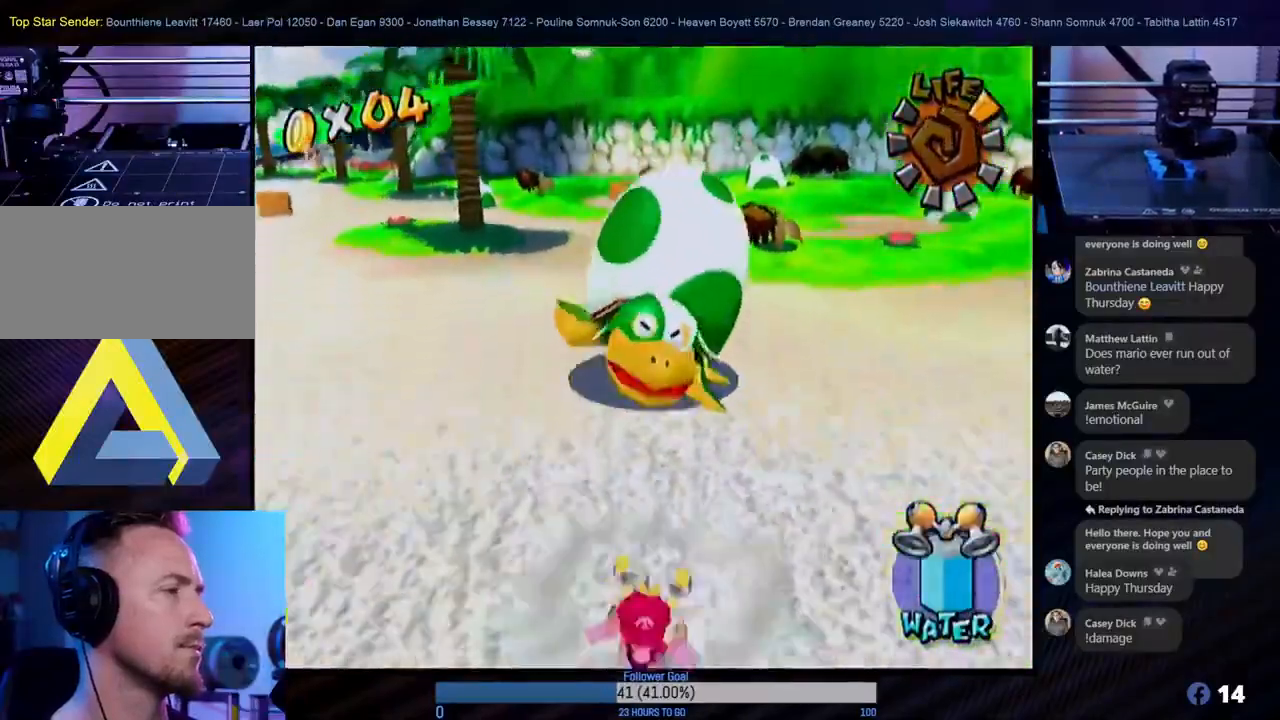
{"buttons": [], "left_stick": "down", "right_stick": "center", "events": []}
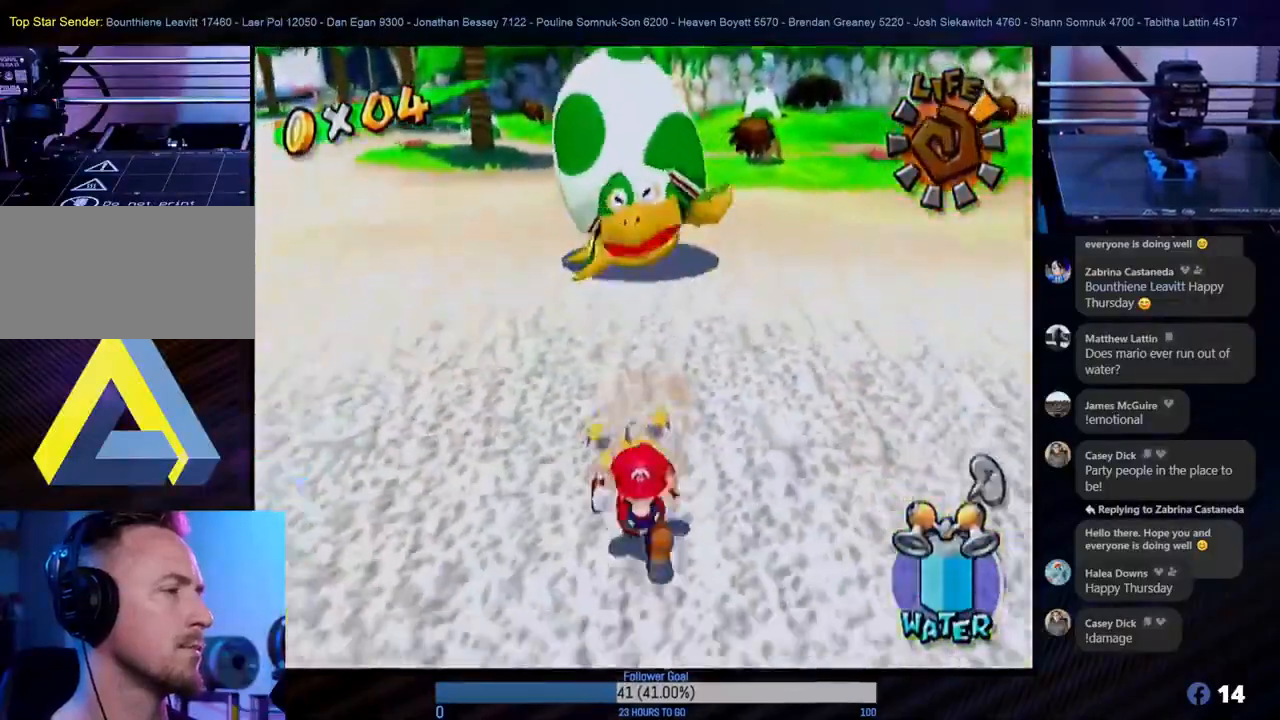
{"buttons": [], "left_stick": "up-right", "right_stick": "center", "events": [[17, "left_stick", "up"], [200, "X", "down"], [317, "left_stick", "up-right"], [350, "X", "up"]]}
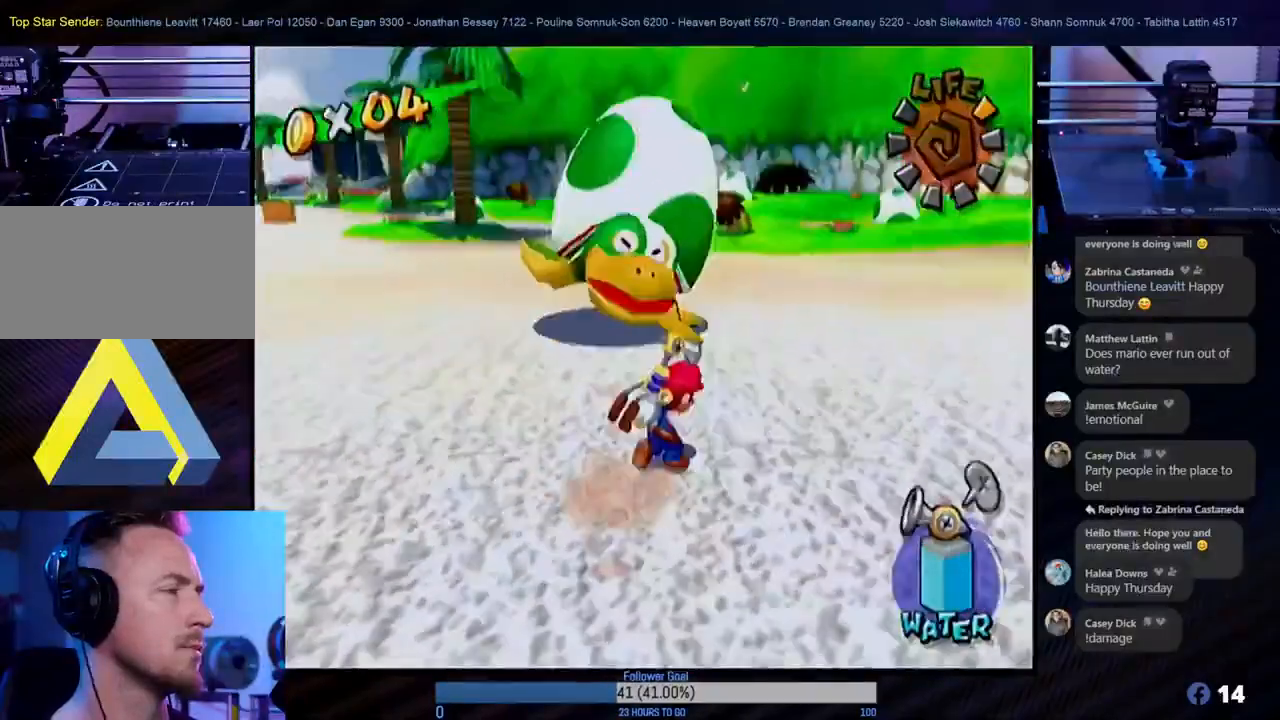
{"buttons": [], "left_stick": "up", "right_stick": "center", "events": [[383, "left_stick", "up"]]}
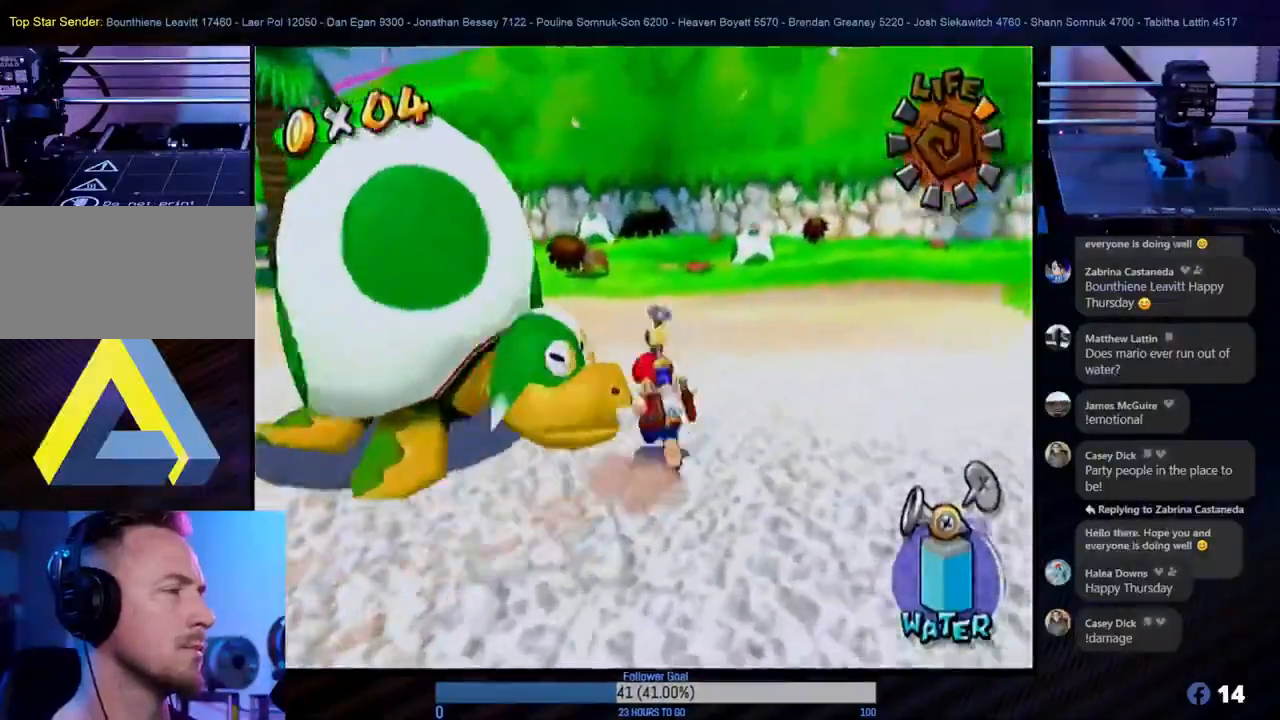
{"buttons": [], "left_stick": "up", "right_stick": "center", "events": [[200, "left_stick", "up-right"], [450, "left_stick", "up"]]}
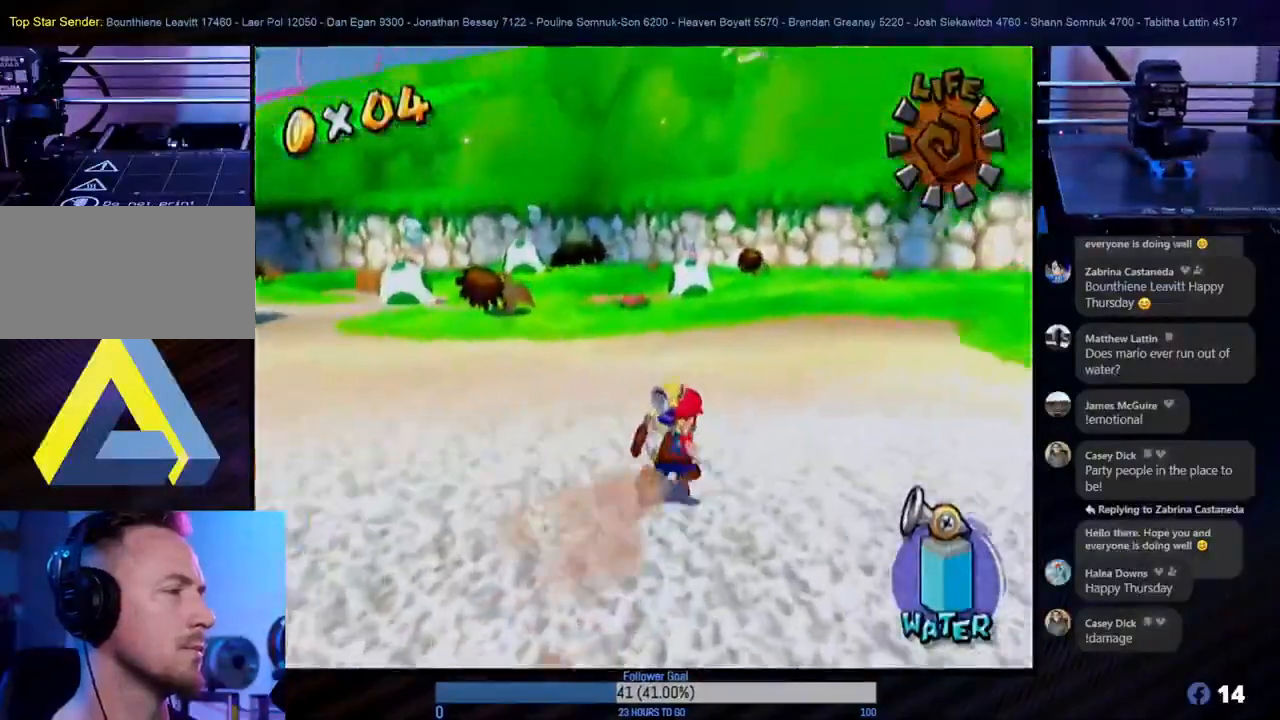
{"buttons": ["L1"], "left_stick": "up-left", "right_stick": "center", "events": [[117, "left_stick", "up-left"], [500, "L1", "down"]]}
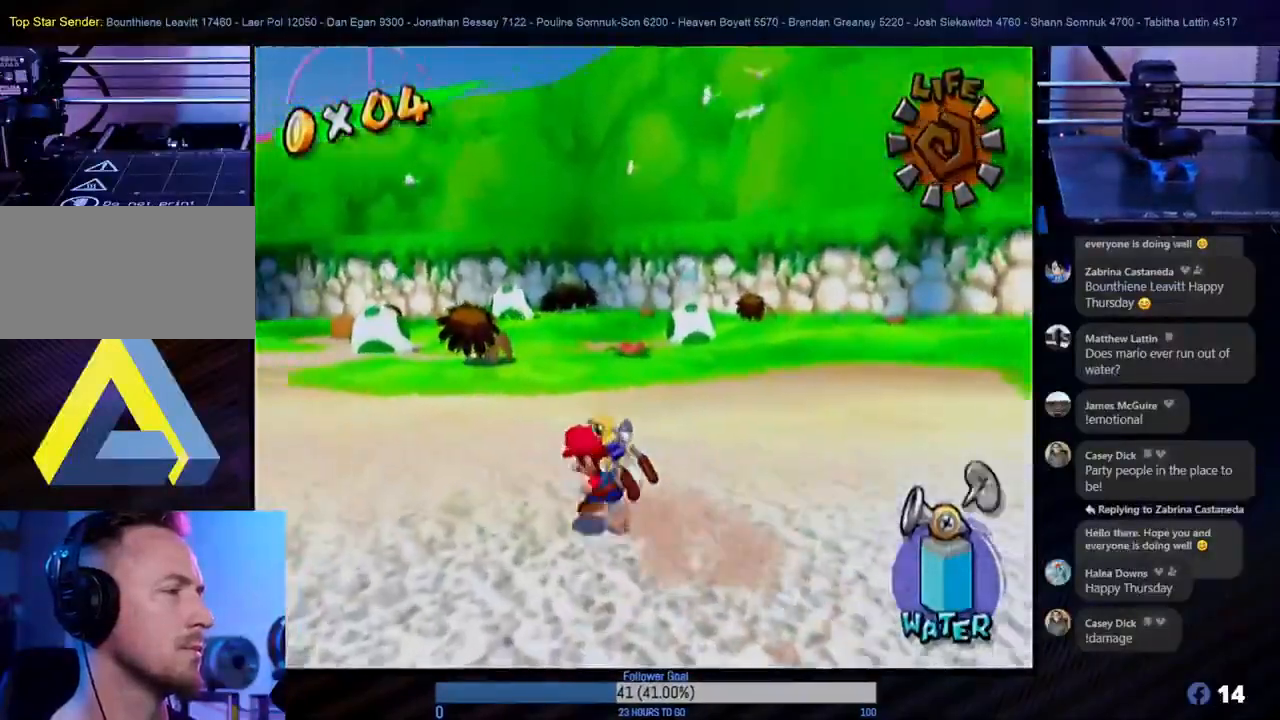
{"buttons": [], "left_stick": "up-left", "right_stick": "center", "events": [[117, "L1", "up"]]}
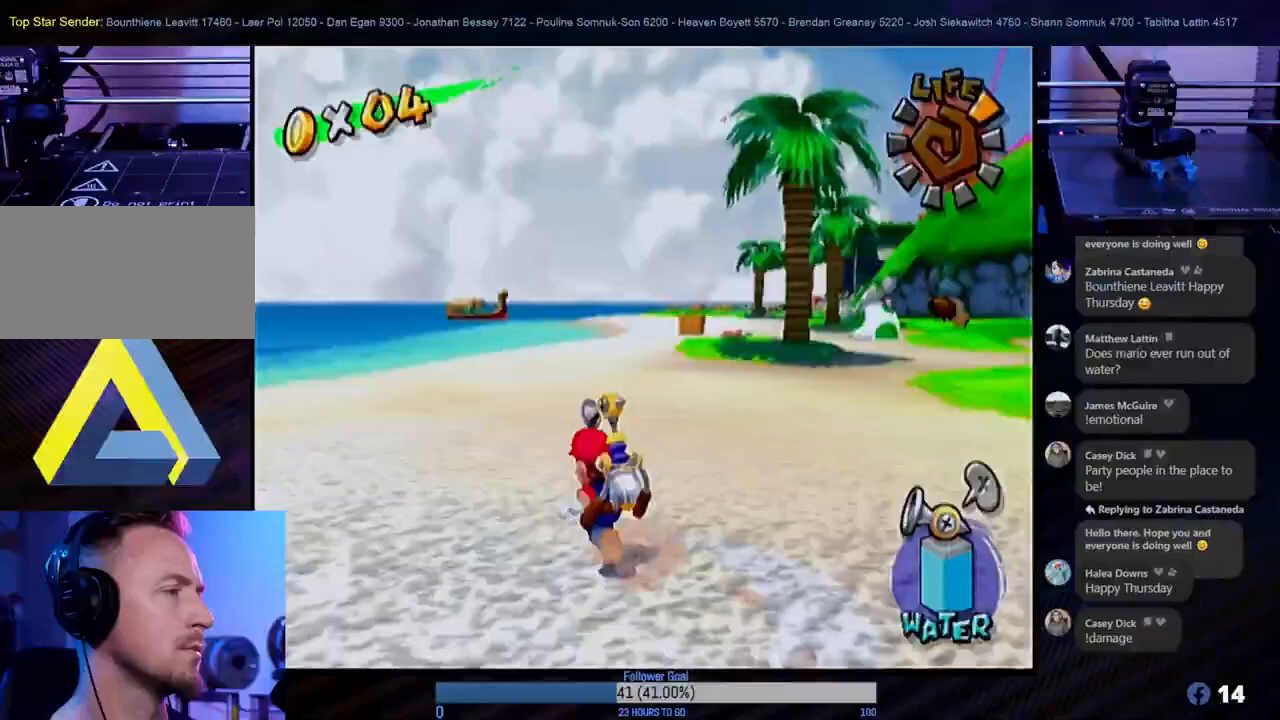
{"buttons": [], "left_stick": "down", "right_stick": "center", "events": [[67, "left_stick", "up"], [300, "left_stick", "left"], [367, "left_stick", "down-left"], [467, "left_stick", "down"]]}
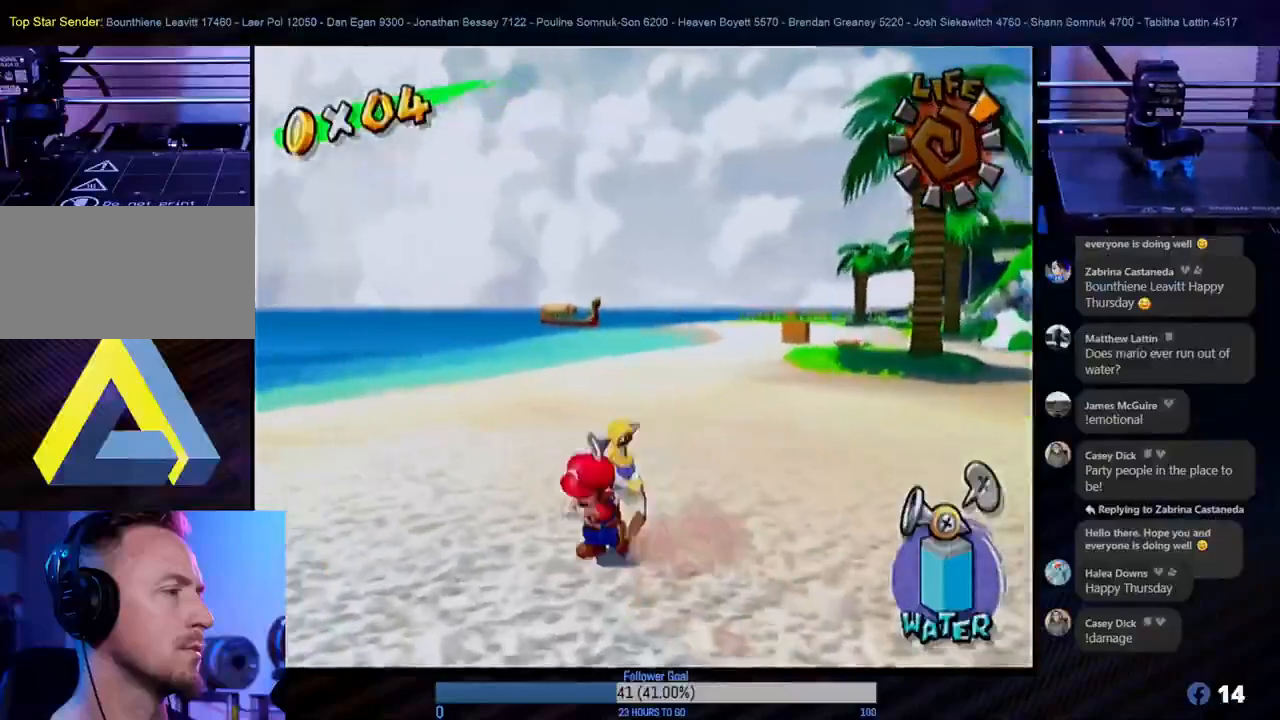
{"buttons": ["A"], "left_stick": "down", "right_stick": "center", "events": [[283, "A", "down"]]}
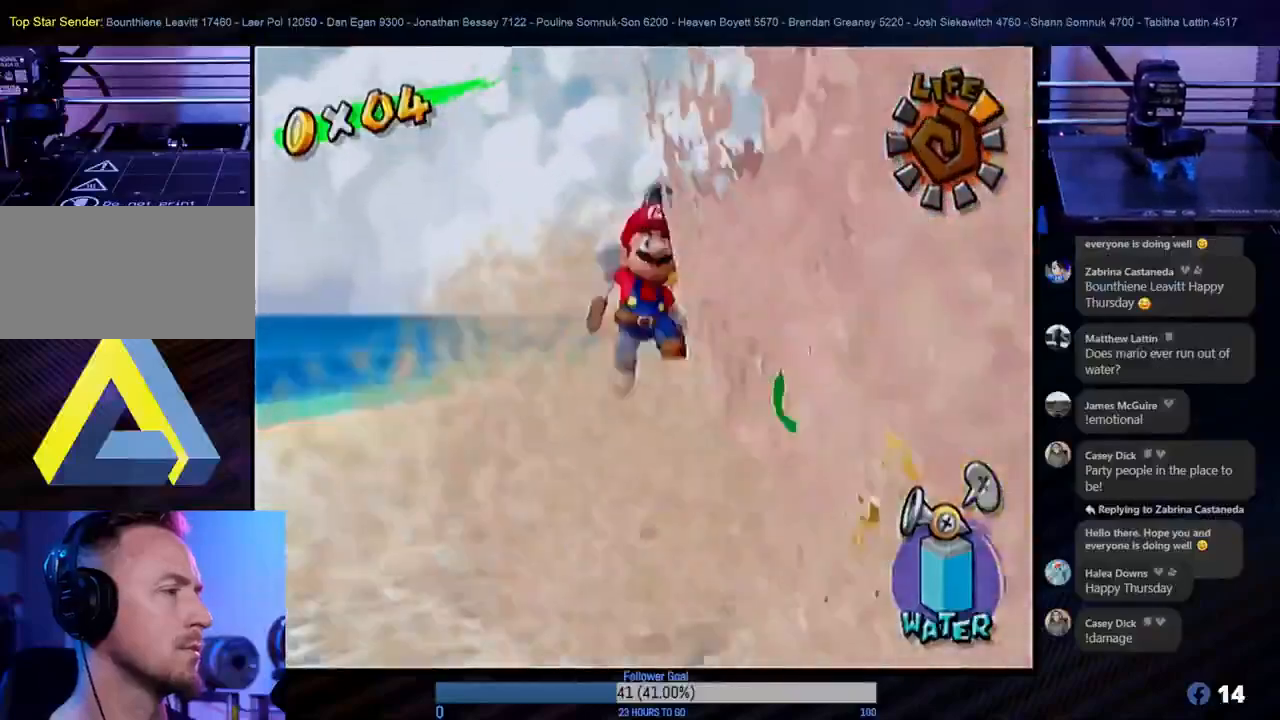
{"buttons": ["L1"], "left_stick": "up-right", "right_stick": "center", "events": [[133, "A", "up"], [133, "left_stick", "right"], [317, "L1", "down"], [317, "left_stick", "up-right"]]}
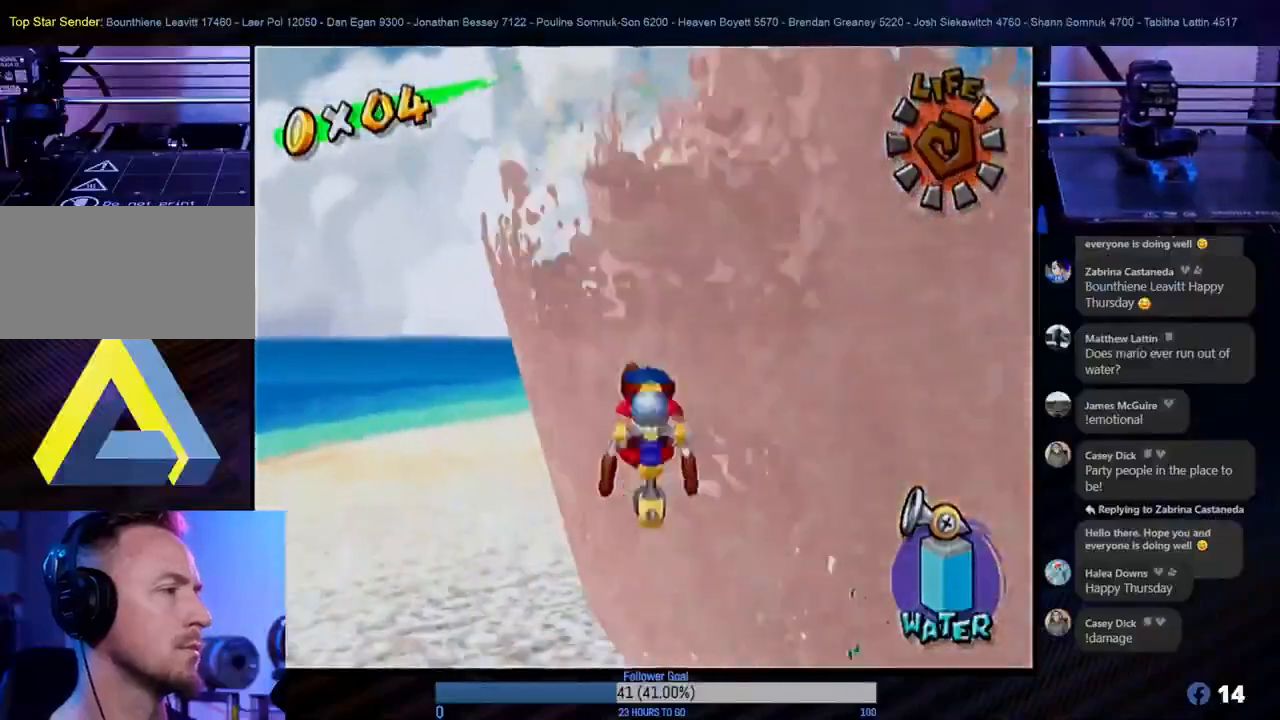
{"buttons": [], "left_stick": "center", "right_stick": "center", "events": [[17, "L1", "up"], [167, "left_stick", "center"]]}
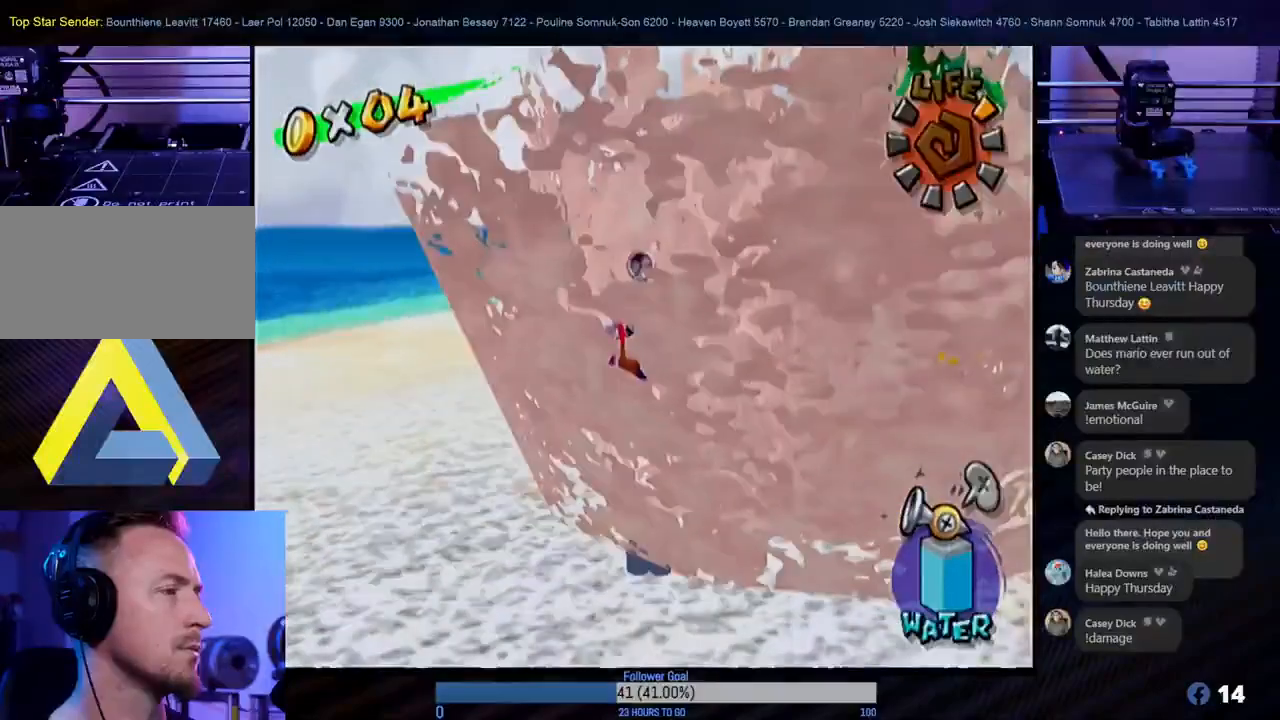
{"buttons": [], "left_stick": "up-right", "right_stick": "center", "events": [[317, "left_stick", "up-right"]]}
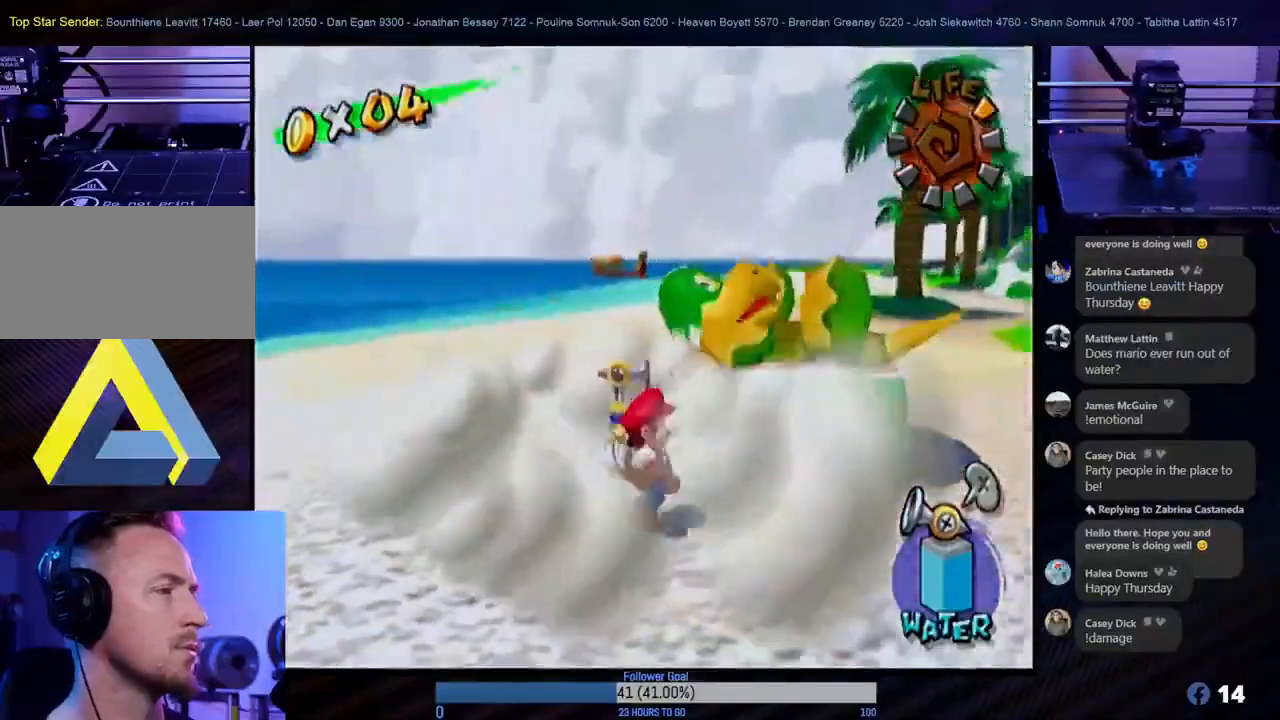
{"buttons": ["A"], "left_stick": "up", "right_stick": "center", "events": [[67, "left_stick", "center"], [433, "A", "down"], [450, "left_stick", "up"]]}
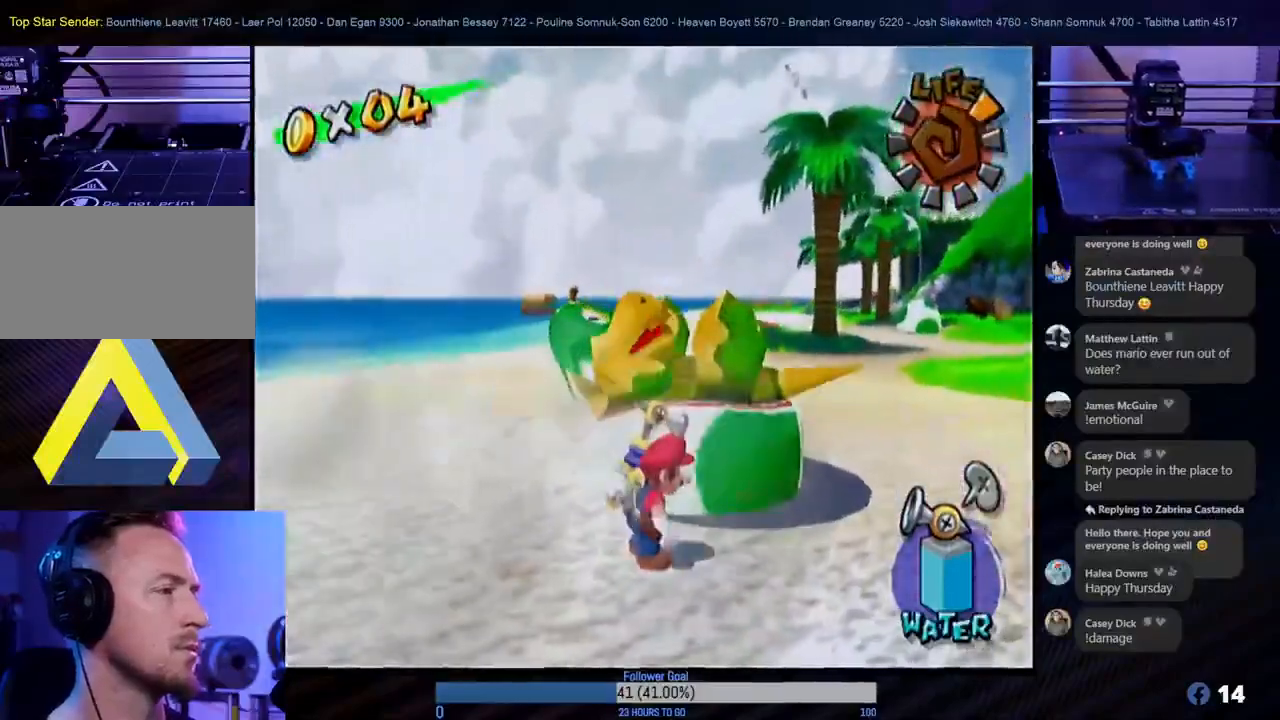
{"buttons": [], "left_stick": "up-right", "right_stick": "center", "events": [[100, "left_stick", "up-right"], [500, "A", "up"]]}
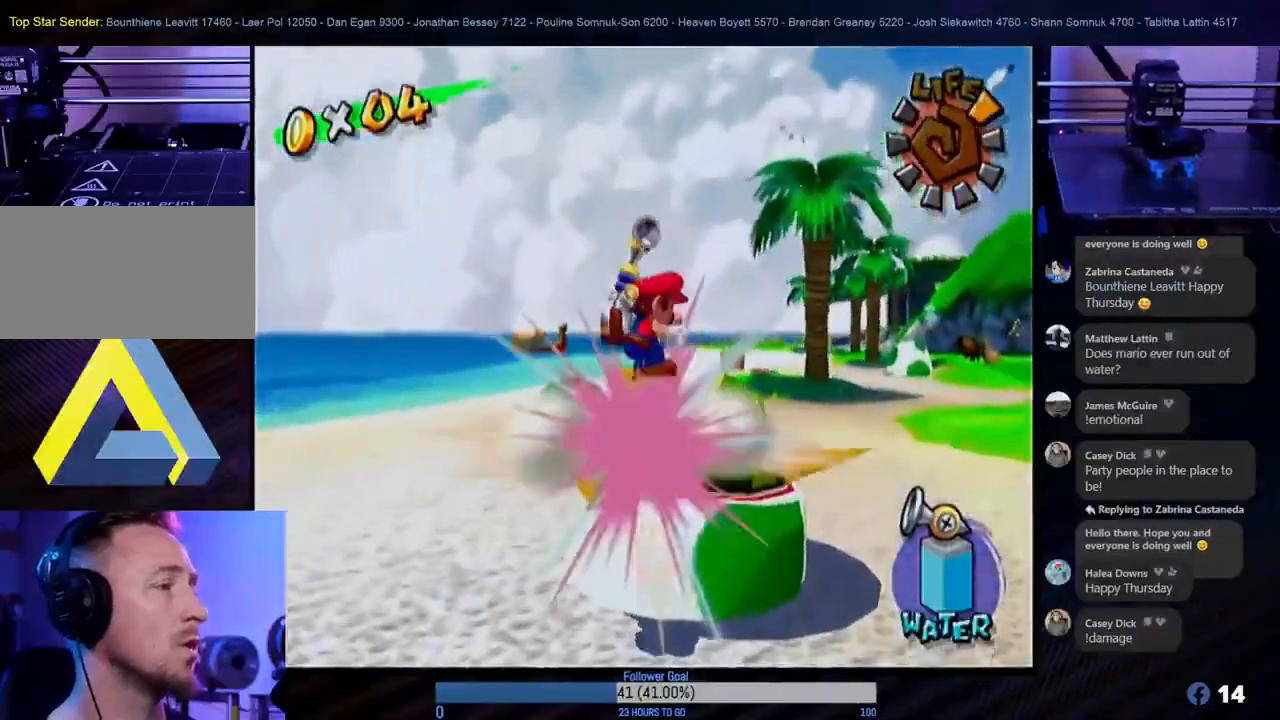
{"buttons": [], "left_stick": "center", "right_stick": "center", "events": [[17, "L1", "down"], [100, "left_stick", "center"], [183, "L1", "up"]]}
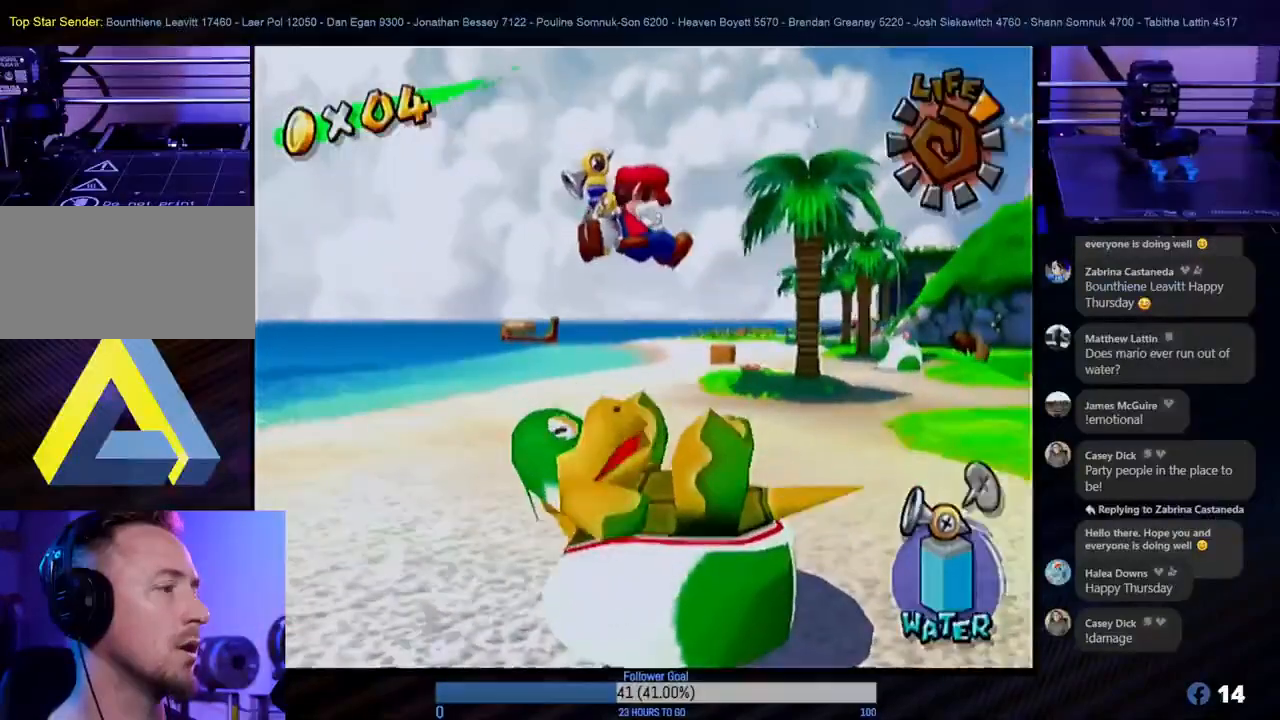
{"buttons": [], "left_stick": "center", "right_stick": "center", "events": []}